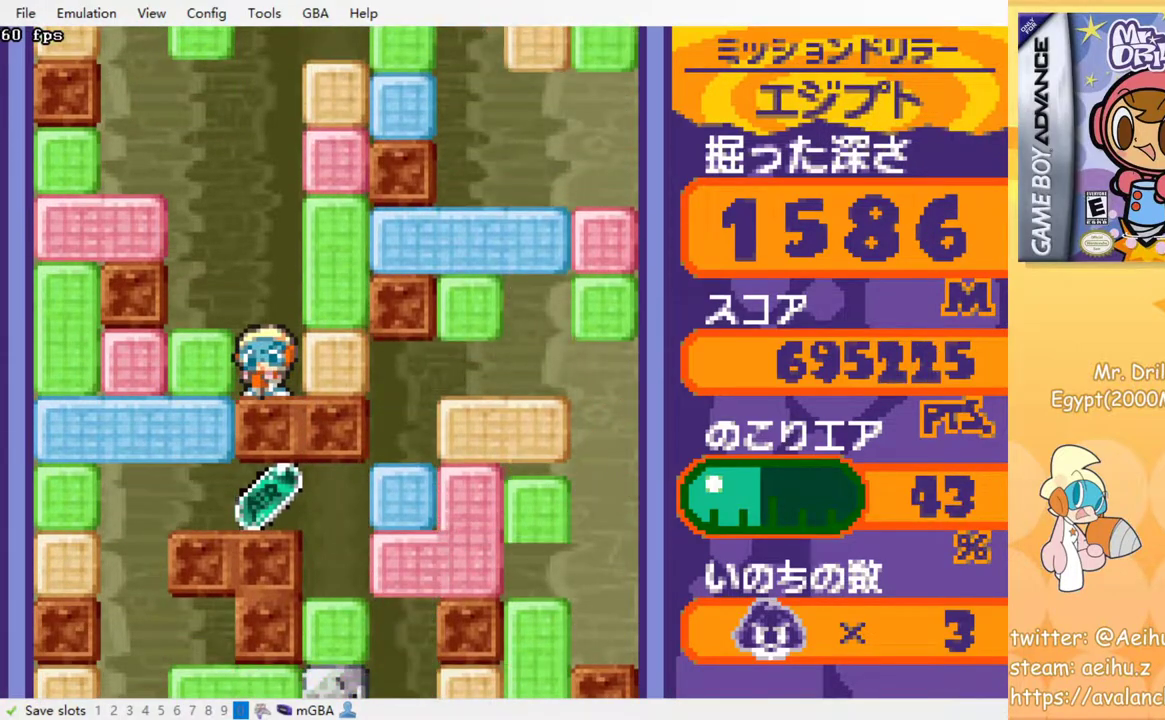
Gameplay with a controller (PlayStation layout); each line is a JSON object with the inputs held at the frame after it. "events" lists button and stick changes between this image and that frame as [ms after this image, input, new state], when the widget could be followed in between. Not read: DPAD_DOWN L3 R3 left_stick right_stick.
{"buttons": [], "events": [[233, "DPAD_LEFT", "down"], [267, "SQUARE", "down"], [400, "SQUARE", "up"], [500, "DPAD_LEFT", "up"]]}
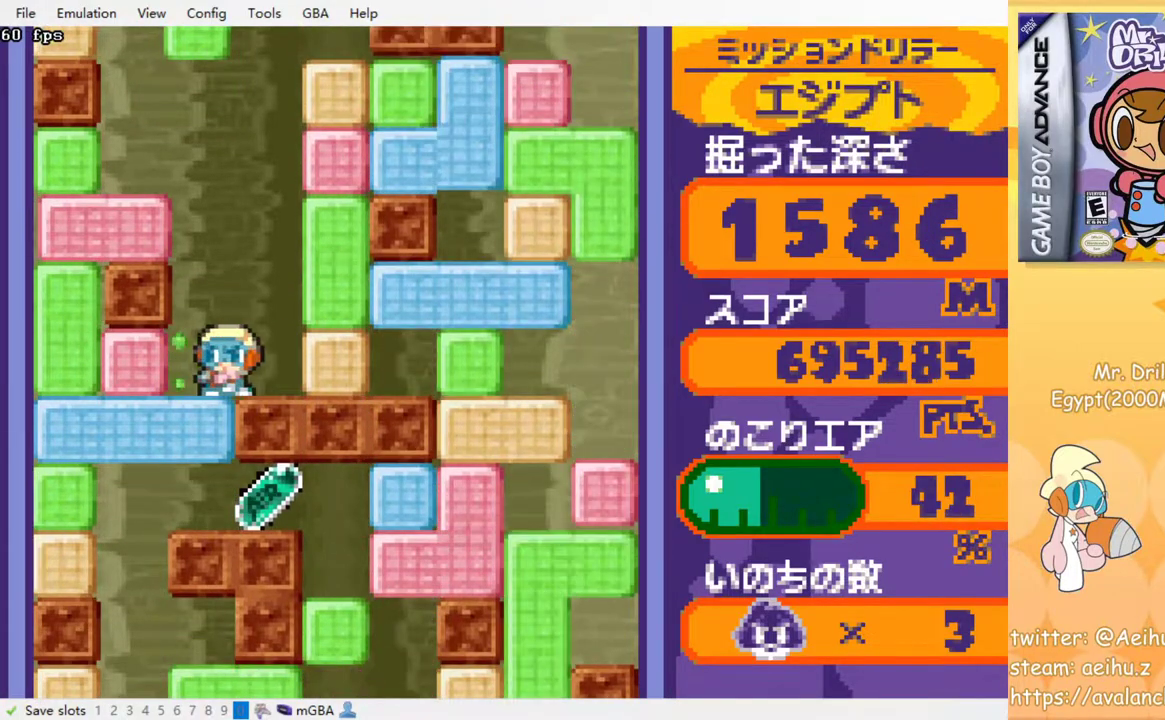
{"buttons": ["DPAD_RIGHT"], "events": [[67, "SQUARE", "down"], [233, "SQUARE", "up"], [467, "DPAD_RIGHT", "down"]]}
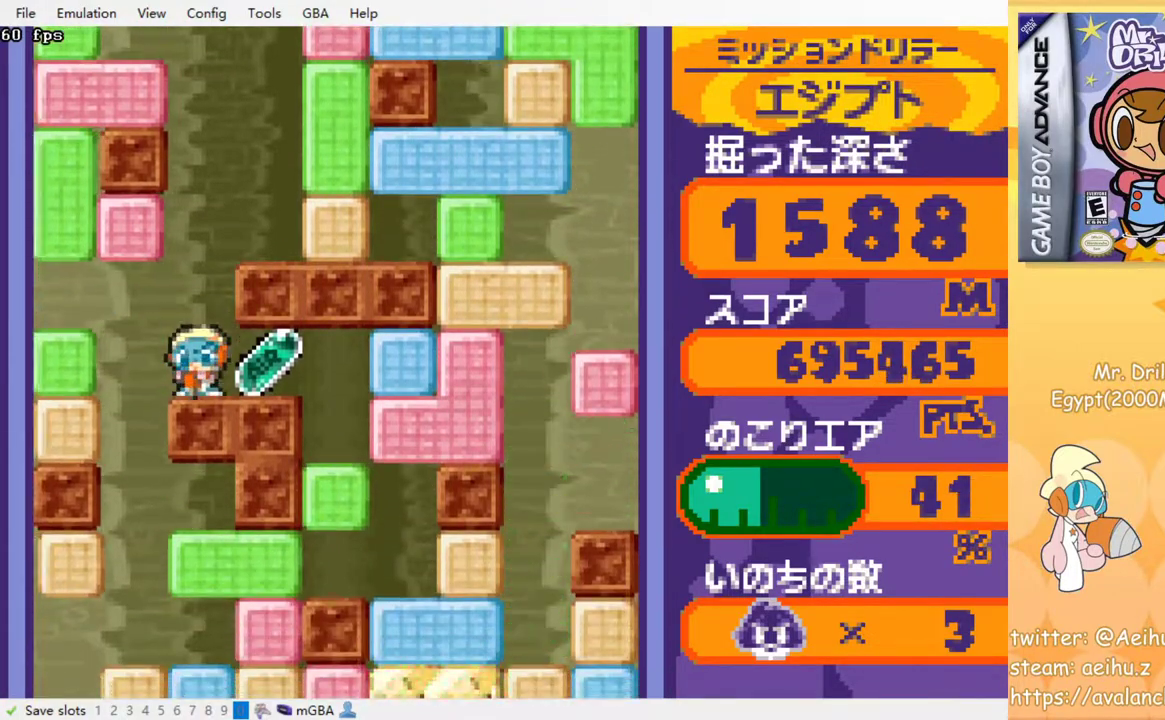
{"buttons": [], "events": [[150, "DPAD_RIGHT", "up"], [283, "DPAD_LEFT", "down"], [417, "DPAD_LEFT", "up"]]}
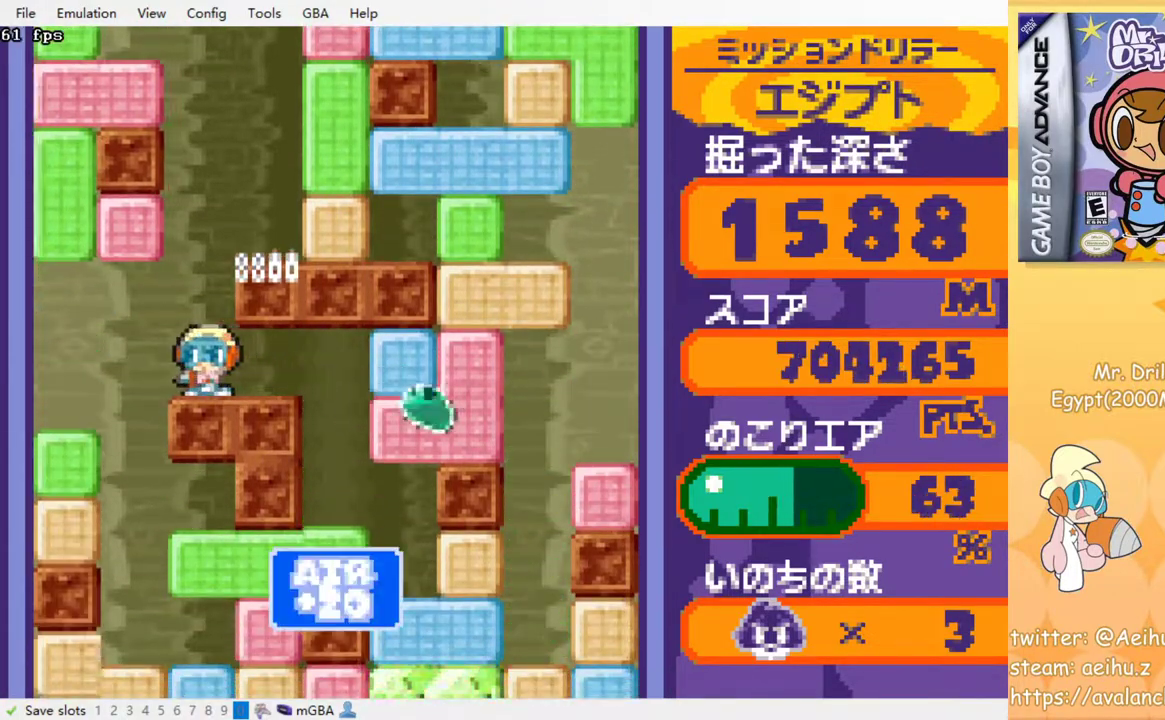
{"buttons": ["DPAD_RIGHT"], "events": [[467, "DPAD_RIGHT", "down"]]}
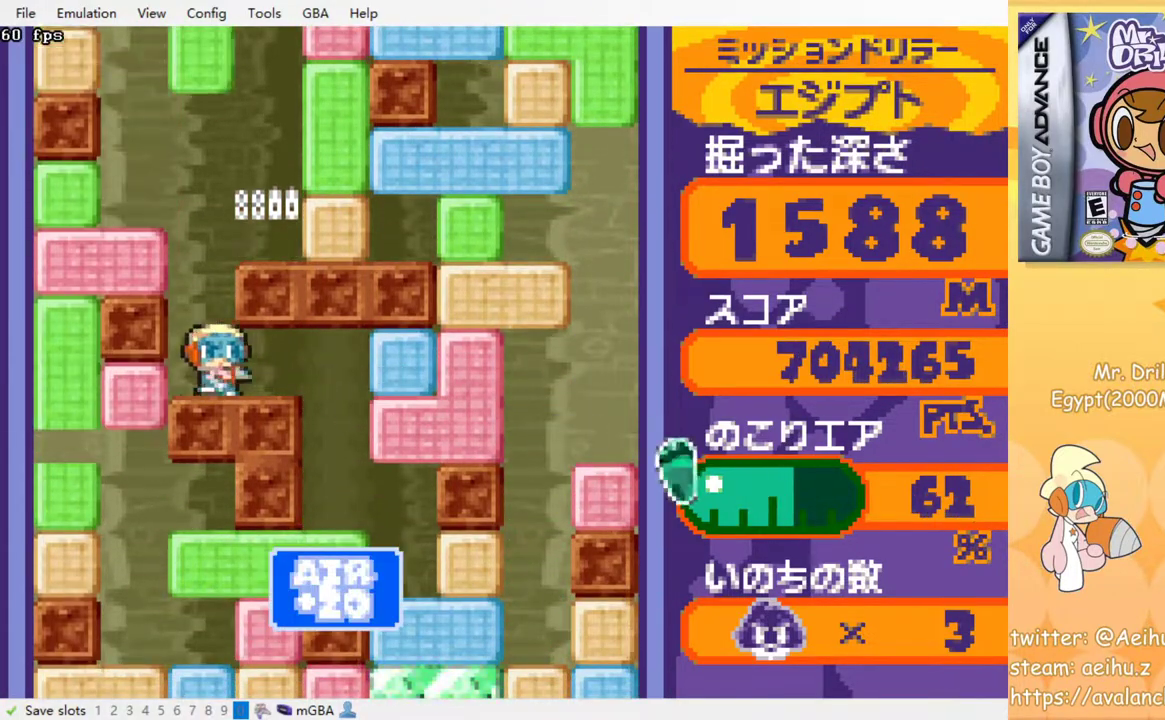
{"buttons": [], "events": [[300, "DPAD_RIGHT", "up"]]}
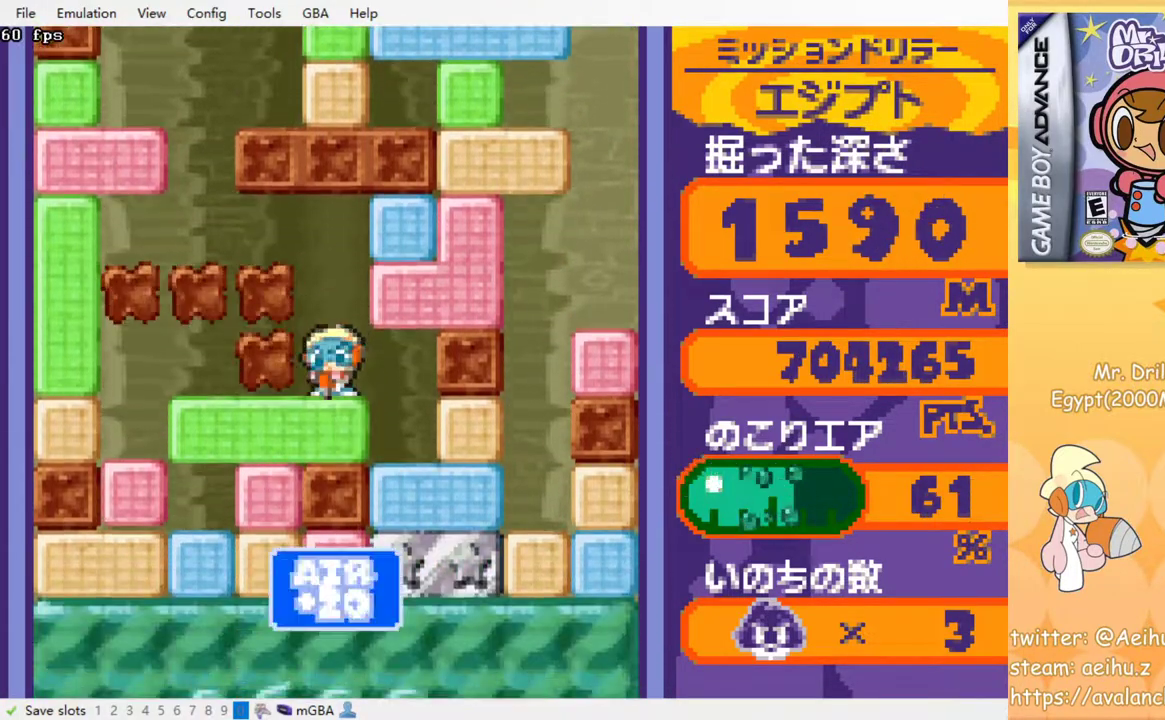
{"buttons": ["SQUARE"], "events": [[183, "DPAD_LEFT", "down"], [433, "DPAD_LEFT", "up"], [467, "SQUARE", "down"]]}
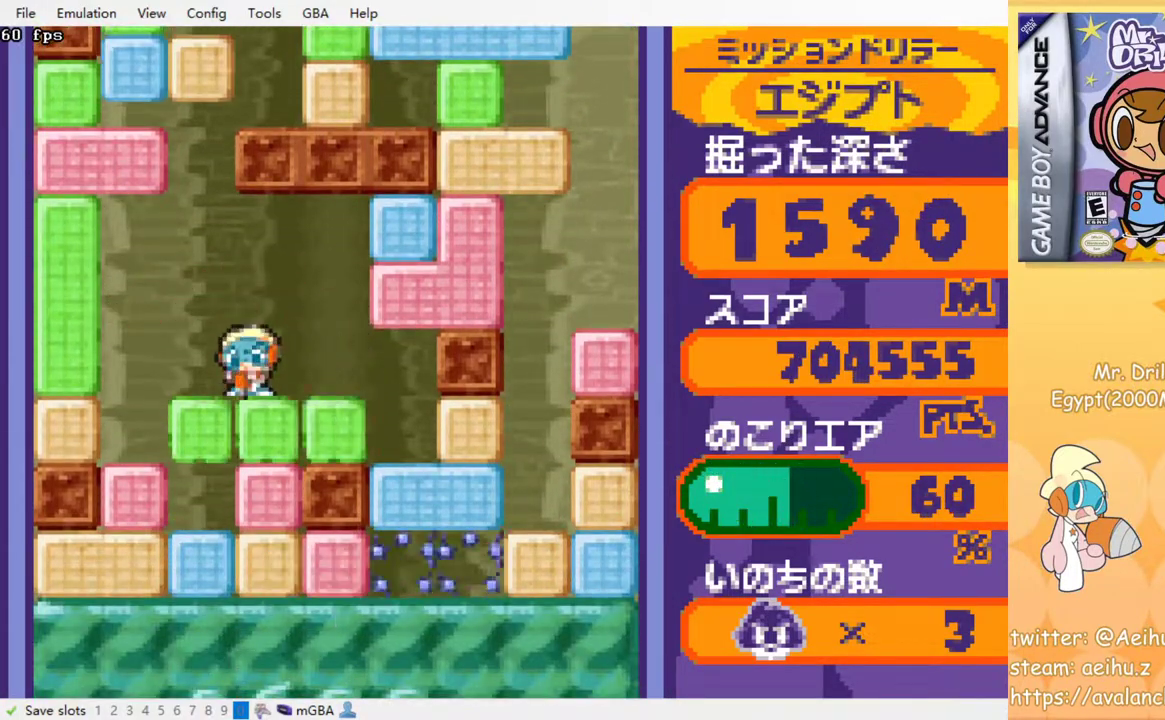
{"buttons": ["SQUARE"], "events": [[83, "SQUARE", "up"], [167, "SQUARE", "down"], [250, "SQUARE", "up"], [317, "SQUARE", "down"], [417, "SQUARE", "up"], [483, "SQUARE", "down"]]}
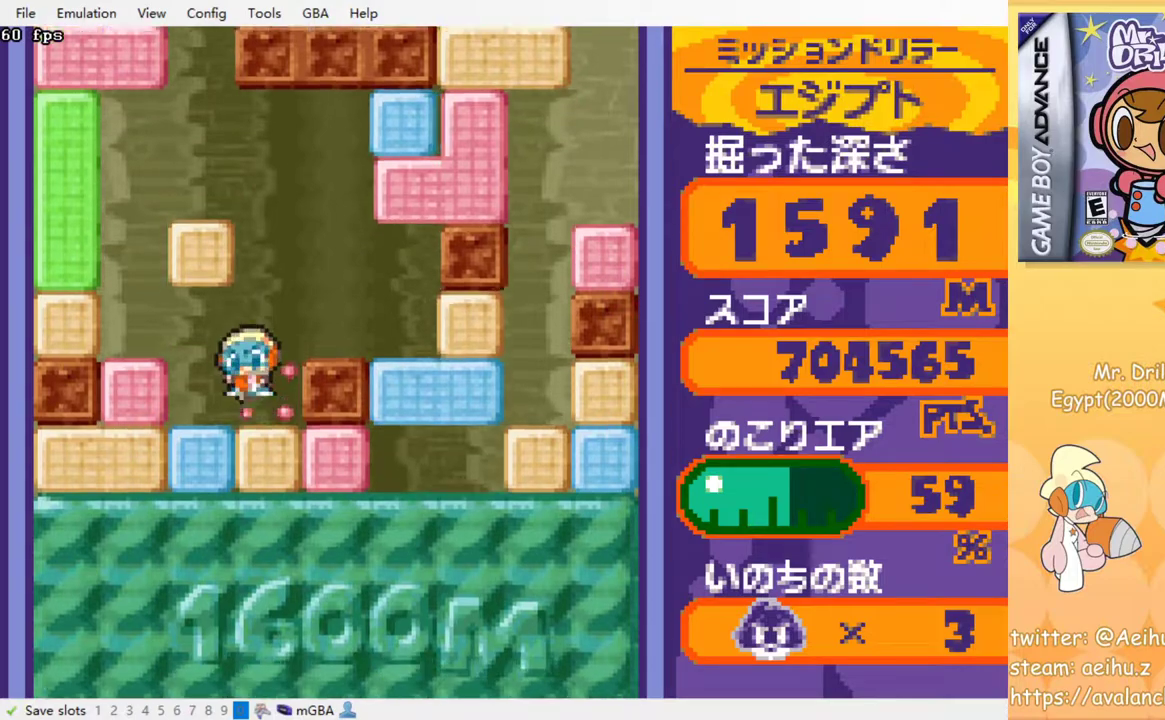
{"buttons": ["SQUARE"], "events": [[67, "SQUARE", "up"], [133, "SQUARE", "down"], [233, "SQUARE", "up"], [283, "SQUARE", "down"], [383, "SQUARE", "up"], [433, "SQUARE", "down"]]}
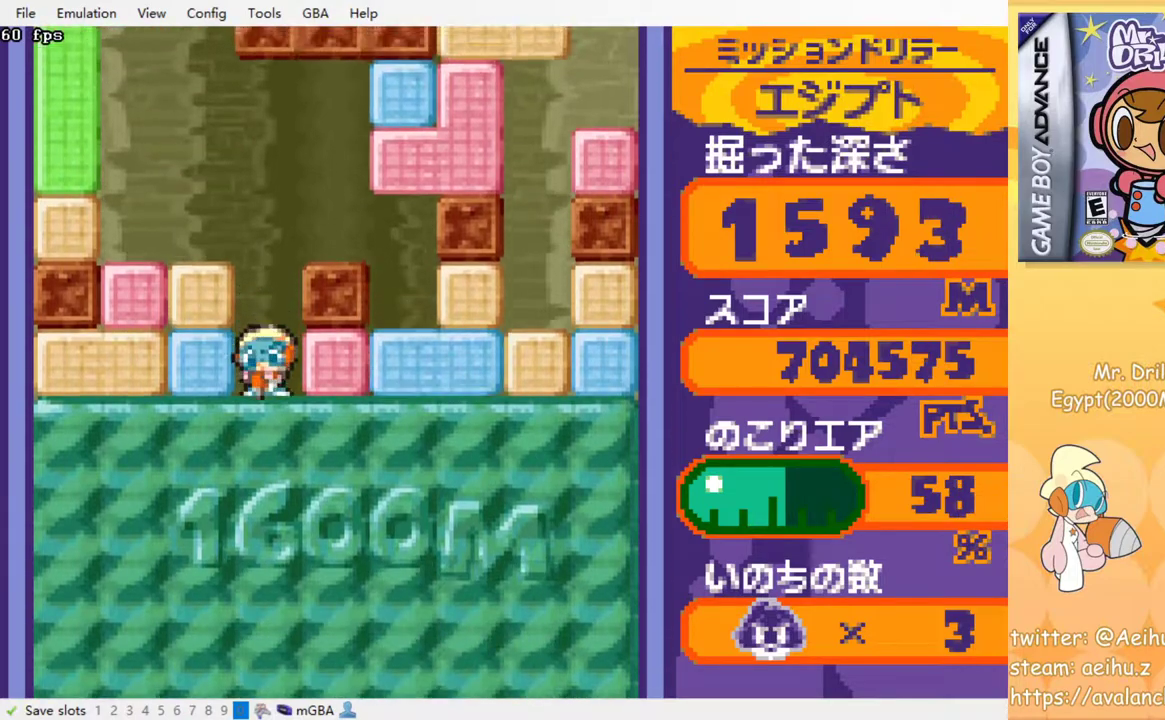
{"buttons": [], "events": [[33, "SQUARE", "up"], [100, "SQUARE", "down"], [217, "SQUARE", "up"]]}
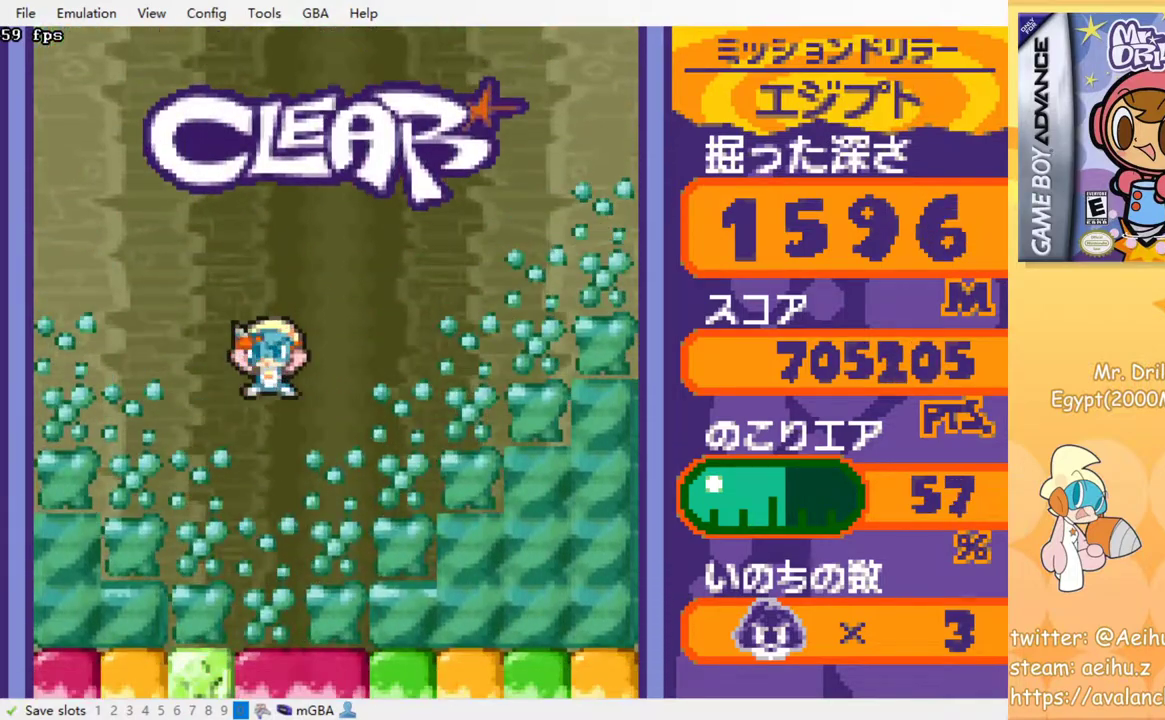
{"buttons": [], "events": []}
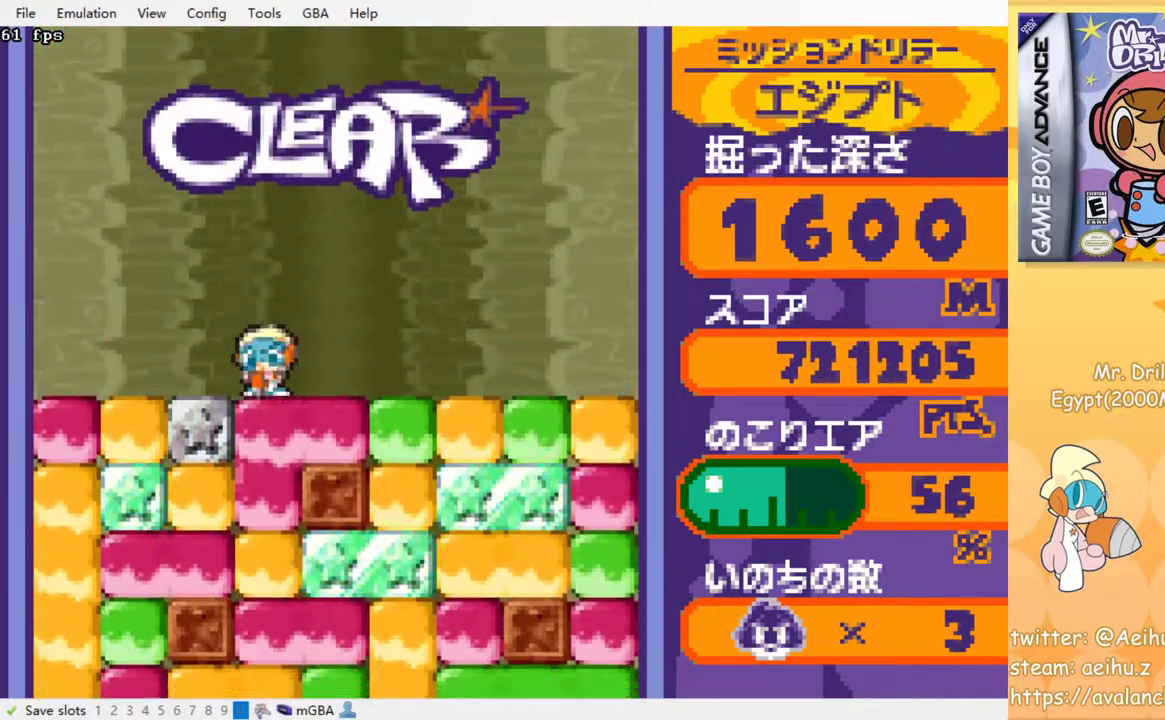
{"buttons": [], "events": [[67, "SQUARE", "down"], [167, "SQUARE", "up"], [233, "SQUARE", "down"], [333, "SQUARE", "up"], [400, "SQUARE", "down"], [483, "SQUARE", "up"]]}
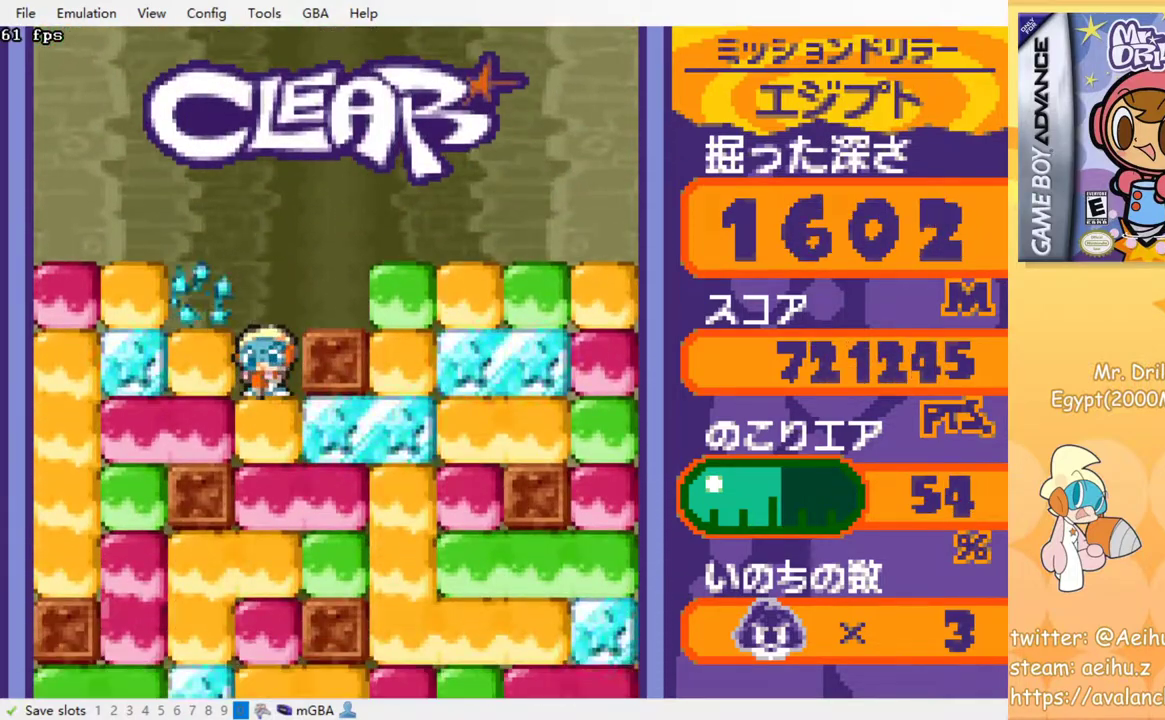
{"buttons": ["SQUARE"], "events": [[50, "SQUARE", "down"], [117, "SQUARE", "up"], [200, "SQUARE", "down"], [267, "SQUARE", "up"], [350, "SQUARE", "down"], [433, "SQUARE", "up"], [500, "SQUARE", "down"]]}
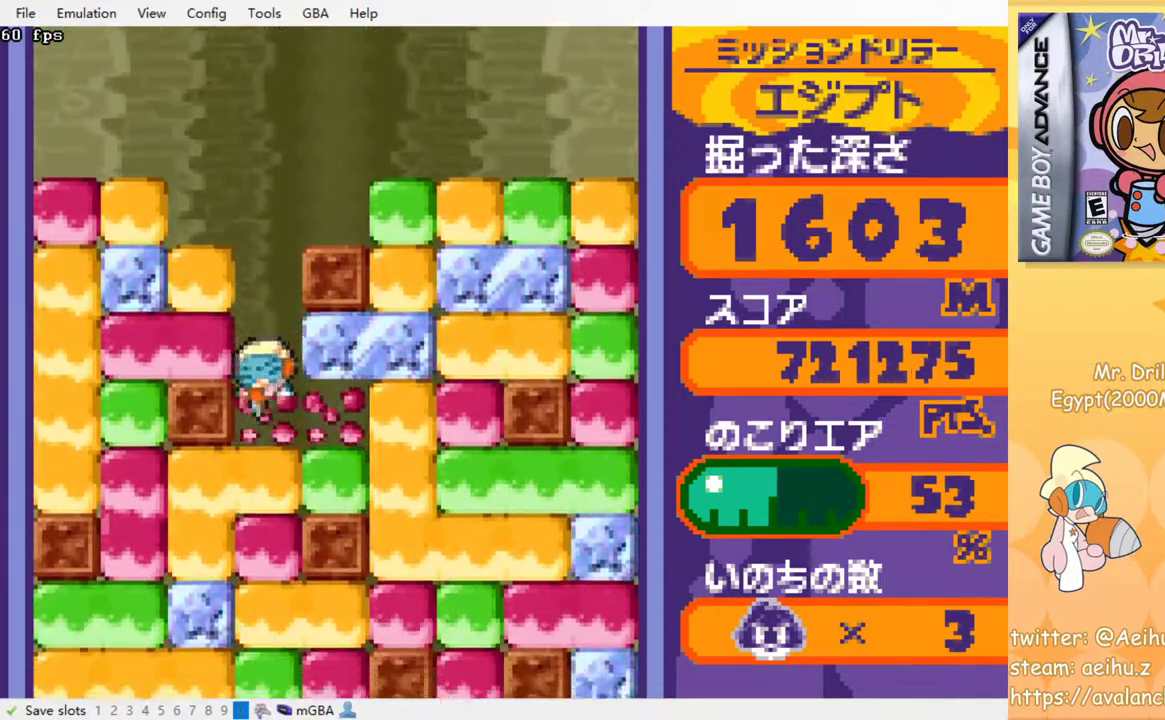
{"buttons": ["SQUARE"], "events": [[83, "SQUARE", "up"], [150, "SQUARE", "down"], [233, "SQUARE", "up"], [300, "SQUARE", "down"], [383, "SQUARE", "up"], [450, "SQUARE", "down"]]}
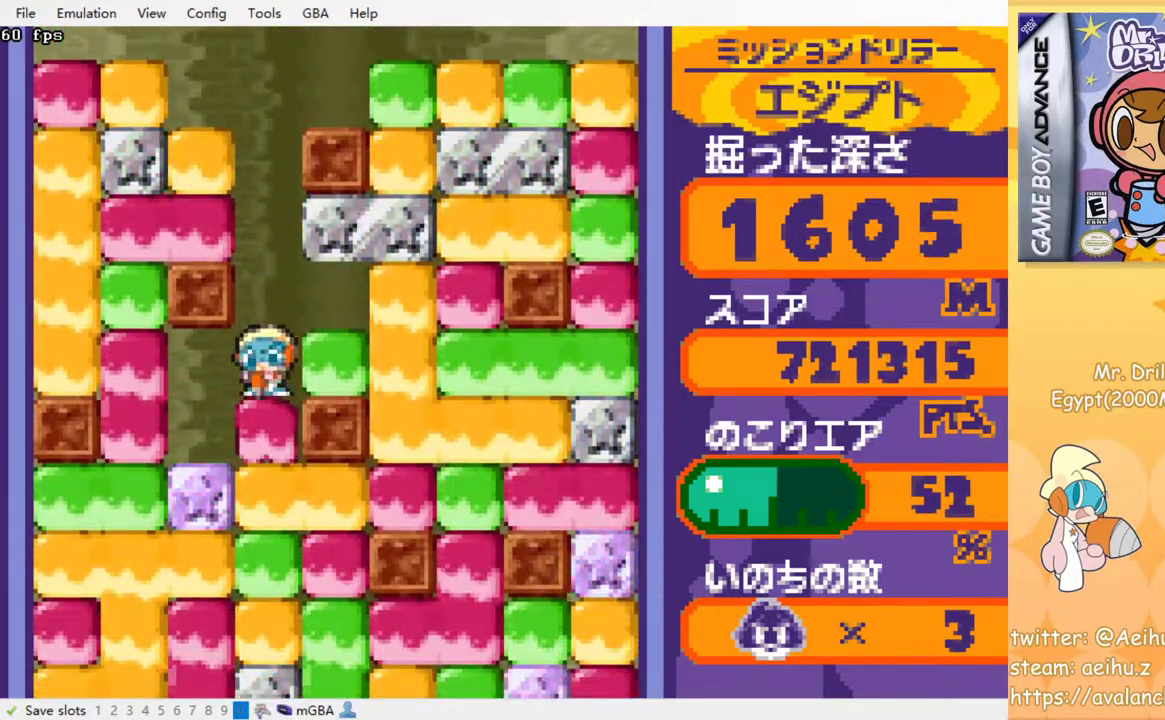
{"buttons": [], "events": [[33, "SQUARE", "up"], [100, "SQUARE", "down"], [183, "SQUARE", "up"], [267, "SQUARE", "down"], [350, "SQUARE", "up"], [417, "SQUARE", "down"], [500, "SQUARE", "up"]]}
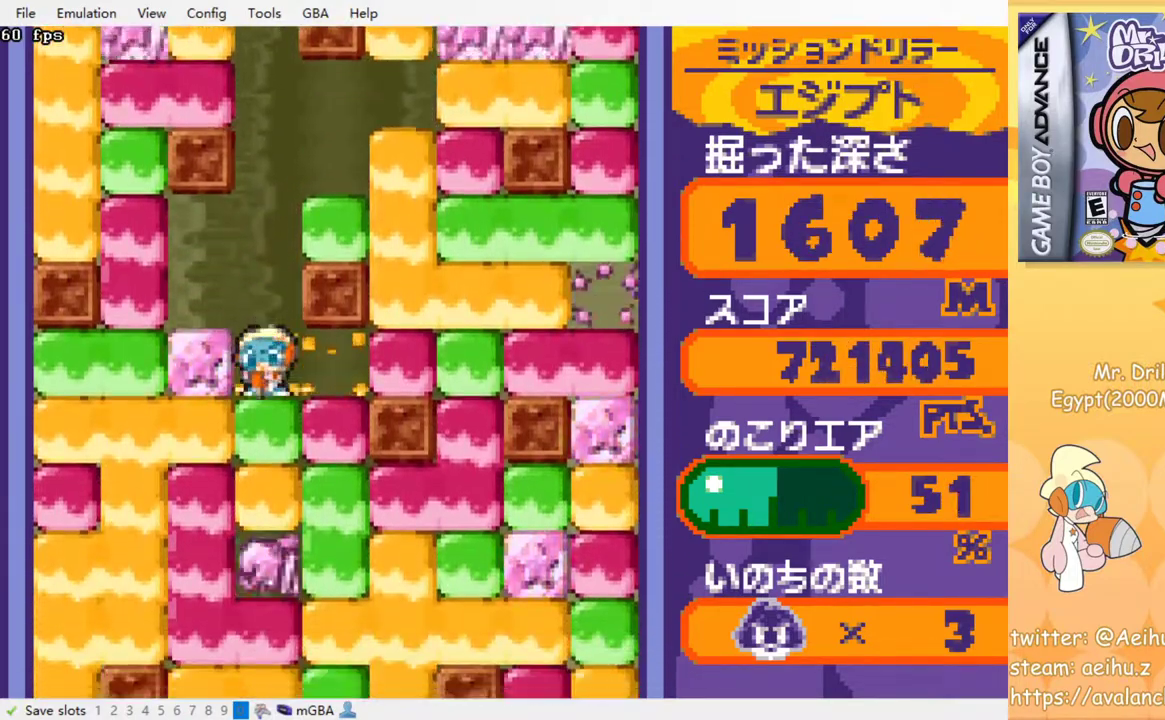
{"buttons": [], "events": [[67, "SQUARE", "down"], [150, "SQUARE", "up"], [233, "SQUARE", "down"], [300, "SQUARE", "up"], [383, "SQUARE", "down"], [467, "SQUARE", "up"]]}
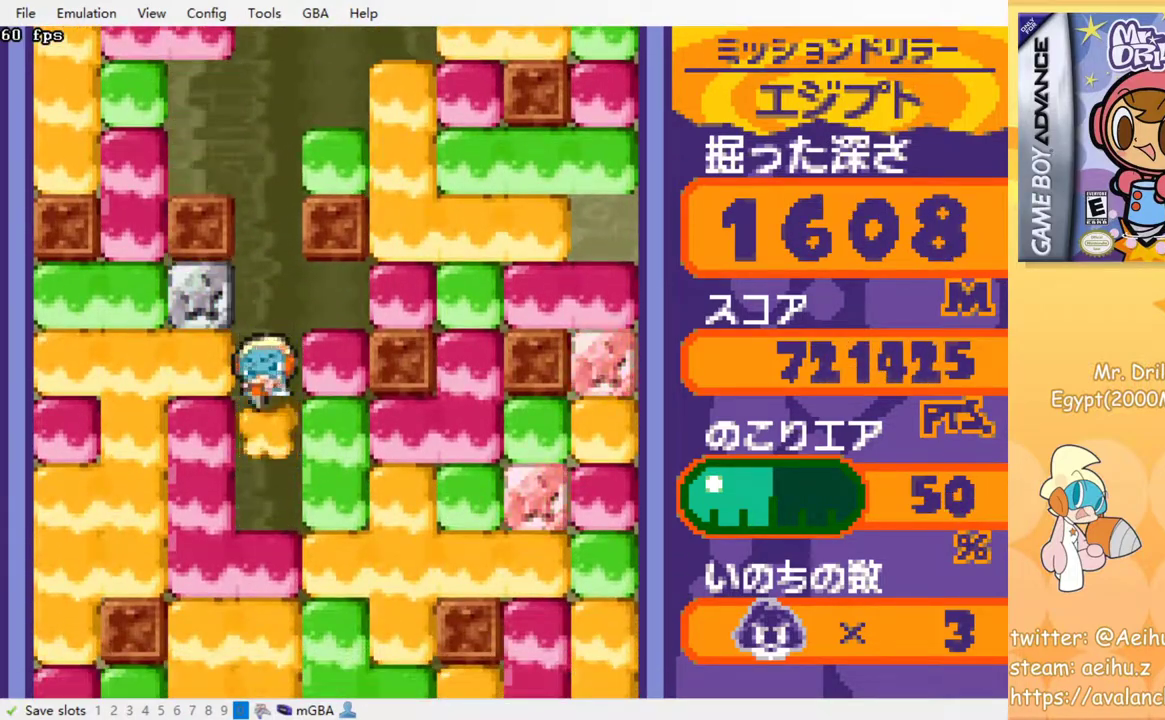
{"buttons": [], "events": [[33, "SQUARE", "down"], [133, "SQUARE", "up"], [217, "SQUARE", "down"], [283, "SQUARE", "up"], [367, "SQUARE", "down"], [450, "SQUARE", "up"]]}
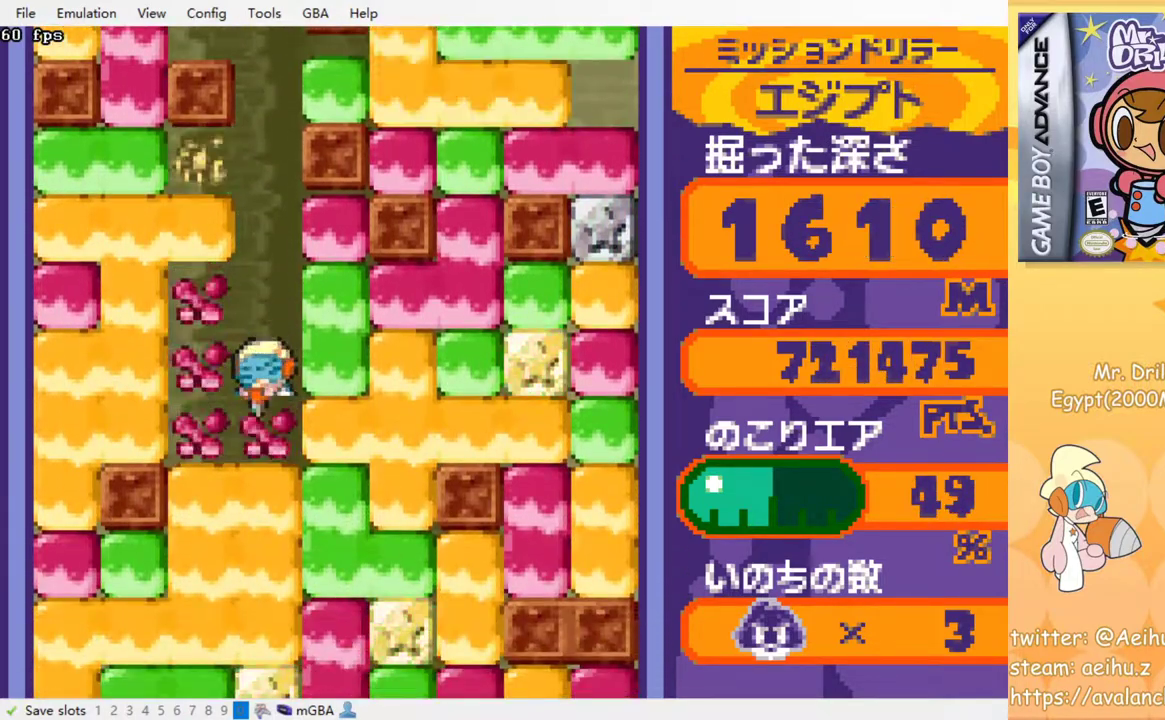
{"buttons": ["SQUARE"], "events": [[17, "SQUARE", "down"], [83, "SQUARE", "up"], [183, "SQUARE", "down"], [250, "SQUARE", "up"], [333, "SQUARE", "down"], [433, "SQUARE", "up"], [483, "SQUARE", "down"]]}
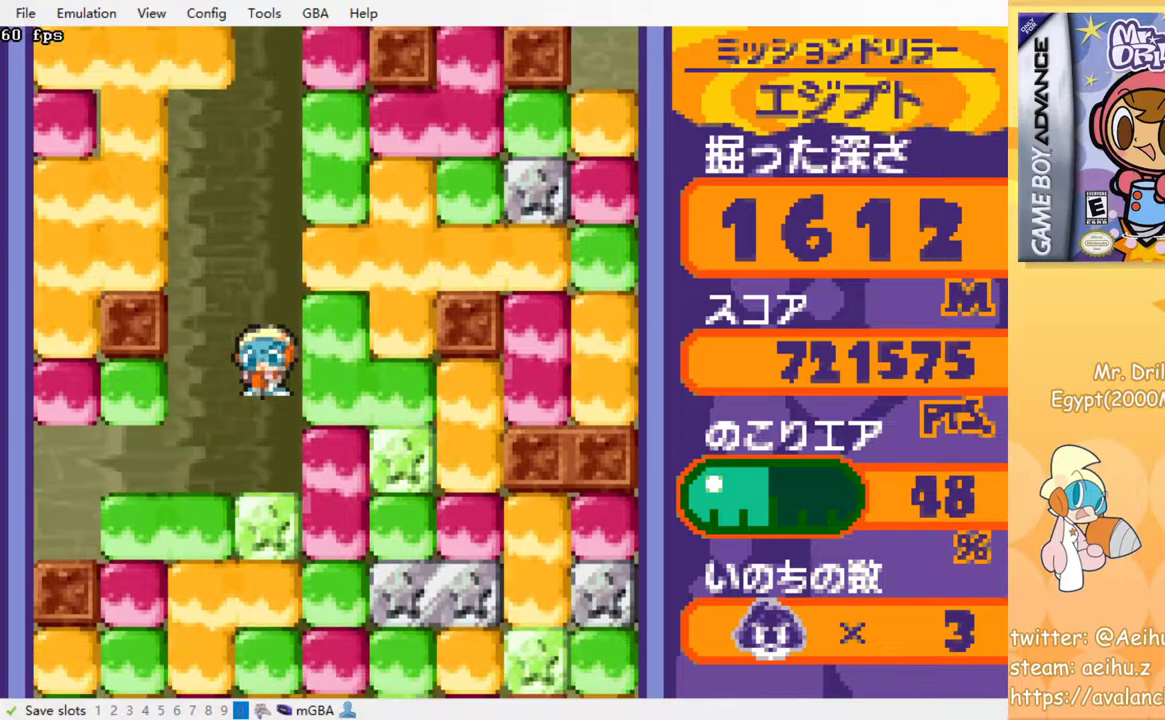
{"buttons": ["SQUARE"], "events": [[67, "SQUARE", "up"], [150, "SQUARE", "down"], [233, "SQUARE", "up"], [300, "SQUARE", "down"], [383, "SQUARE", "up"], [450, "SQUARE", "down"]]}
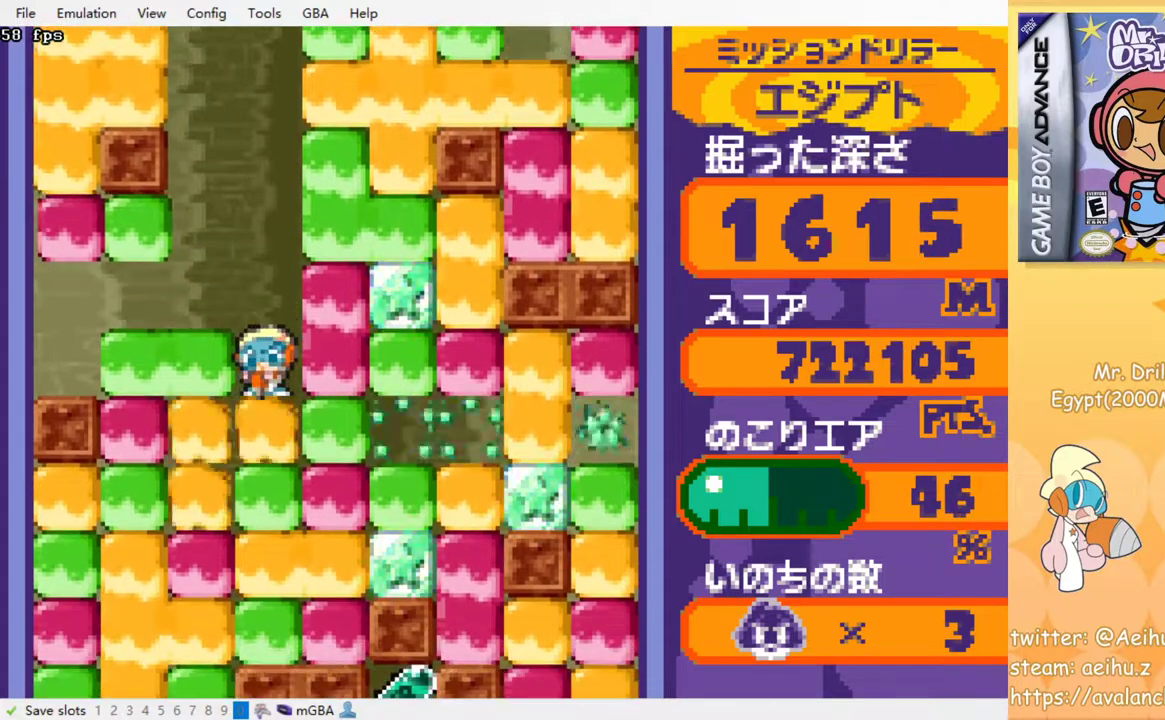
{"buttons": ["SQUARE"], "events": [[33, "SQUARE", "up"], [117, "SQUARE", "down"], [200, "SQUARE", "up"], [267, "SQUARE", "down"], [350, "SQUARE", "up"], [433, "SQUARE", "down"]]}
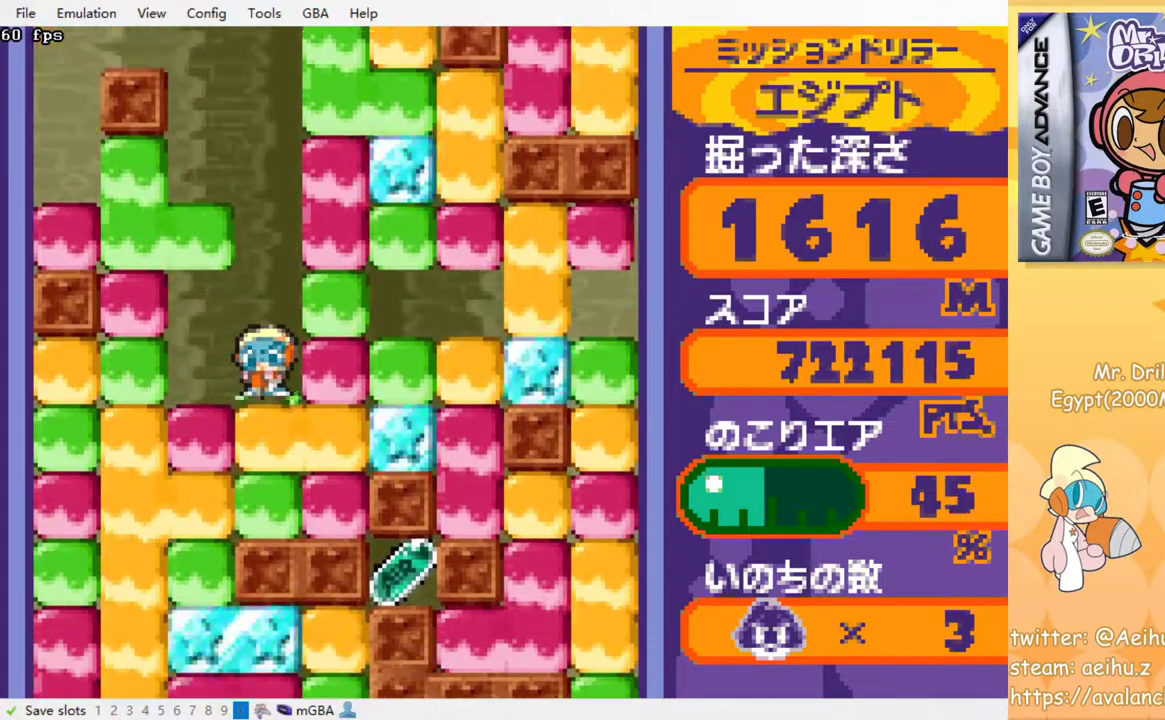
{"buttons": ["SQUARE"], "events": [[33, "SQUARE", "up"], [100, "SQUARE", "down"], [217, "SQUARE", "up"], [267, "SQUARE", "down"], [383, "SQUARE", "up"], [450, "SQUARE", "down"]]}
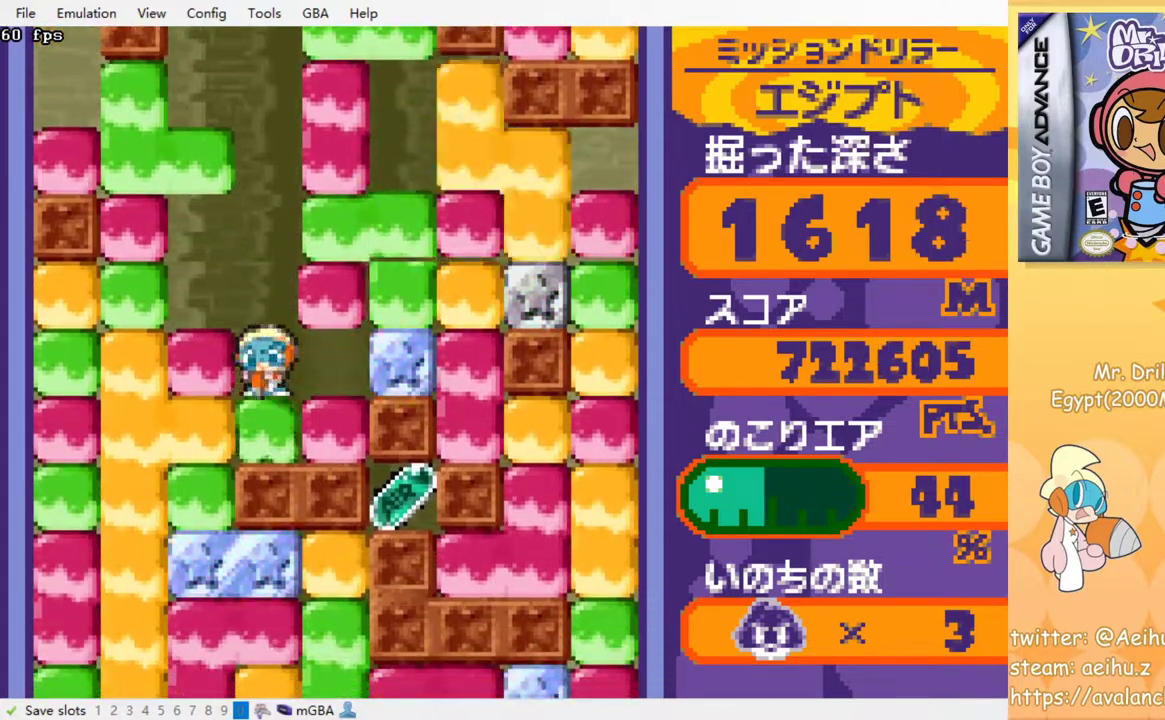
{"buttons": [], "events": [[100, "SQUARE", "up"], [317, "DPAD_RIGHT", "down"], [383, "SQUARE", "down"], [500, "DPAD_RIGHT", "up"], [500, "SQUARE", "up"]]}
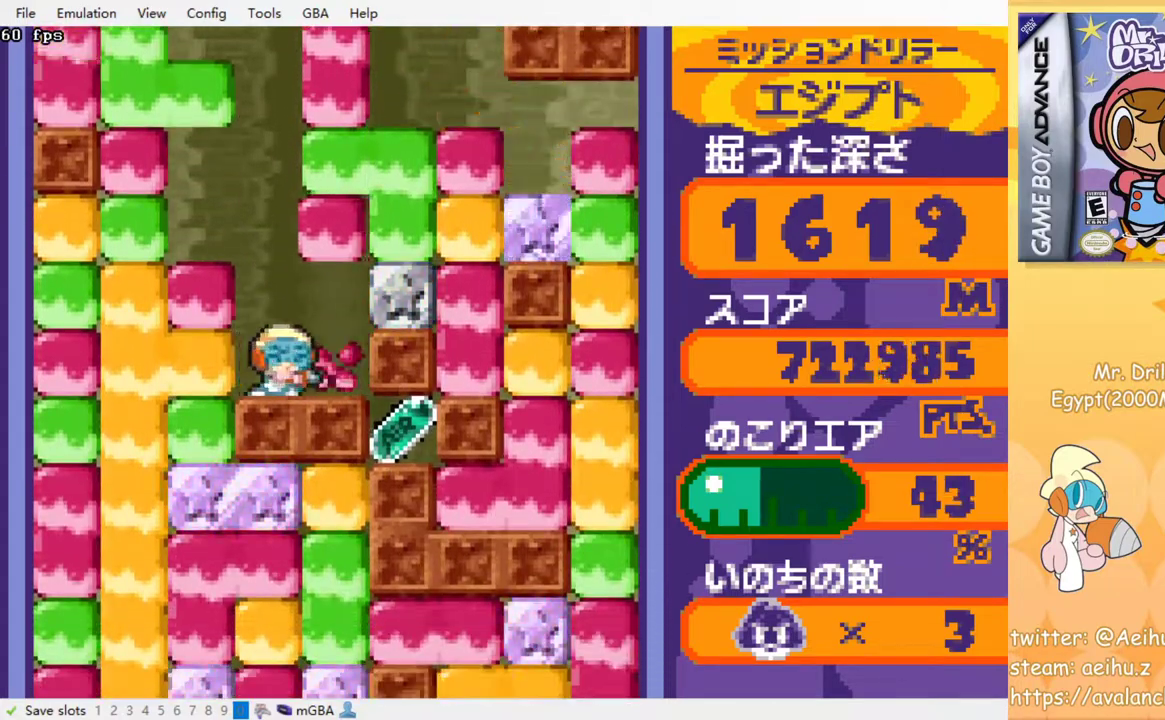
{"buttons": [], "events": [[117, "DPAD_LEFT", "down"], [267, "DPAD_LEFT", "up"]]}
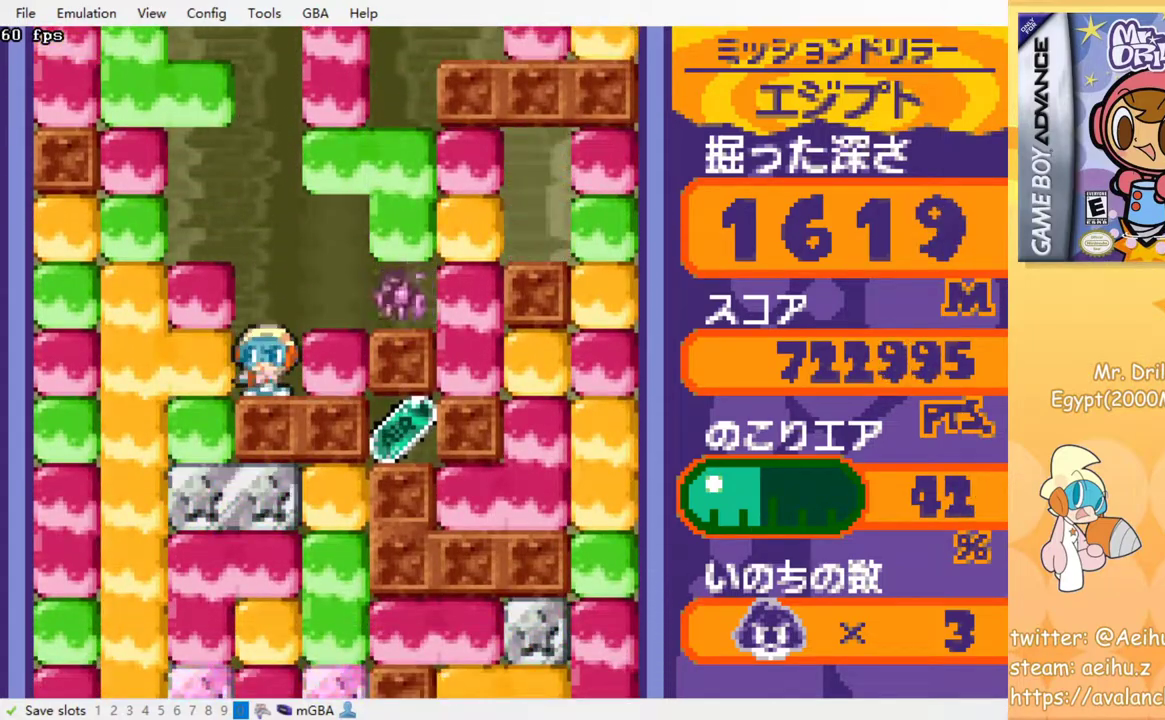
{"buttons": ["DPAD_RIGHT"], "events": [[250, "DPAD_LEFT", "down"], [367, "DPAD_LEFT", "up"], [467, "DPAD_RIGHT", "down"]]}
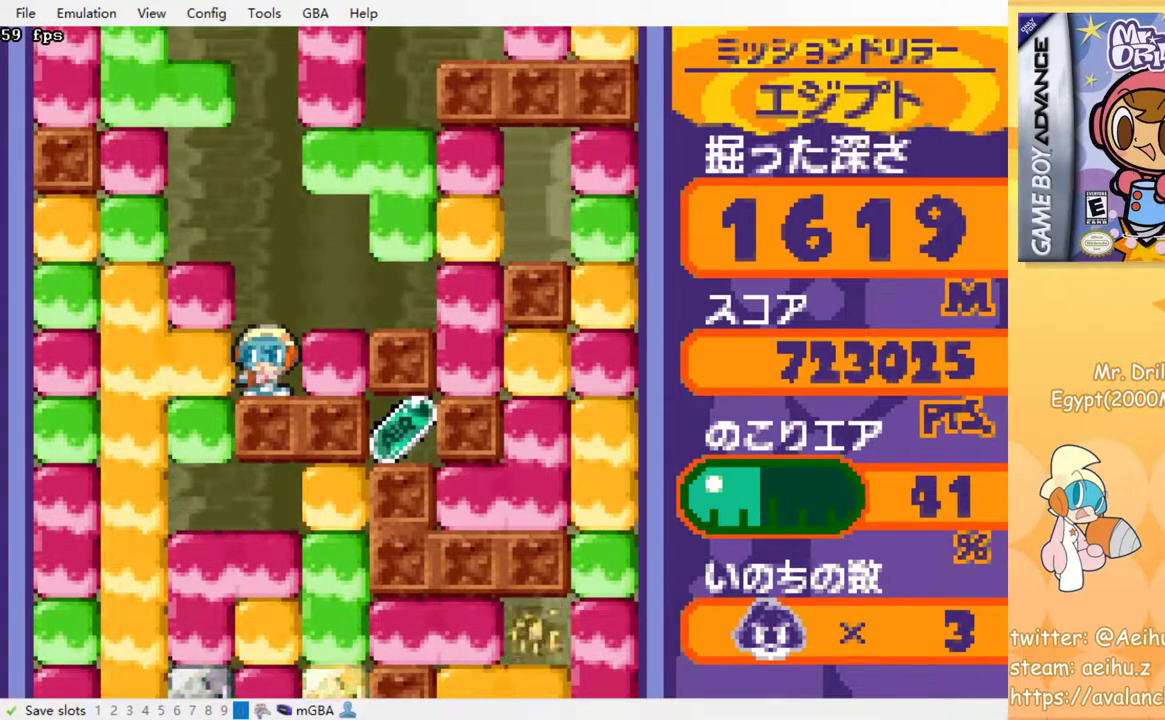
{"buttons": [], "events": [[17, "SQUARE", "down"], [100, "DPAD_RIGHT", "up"], [117, "SQUARE", "up"], [283, "DPAD_LEFT", "down"], [383, "DPAD_LEFT", "up"]]}
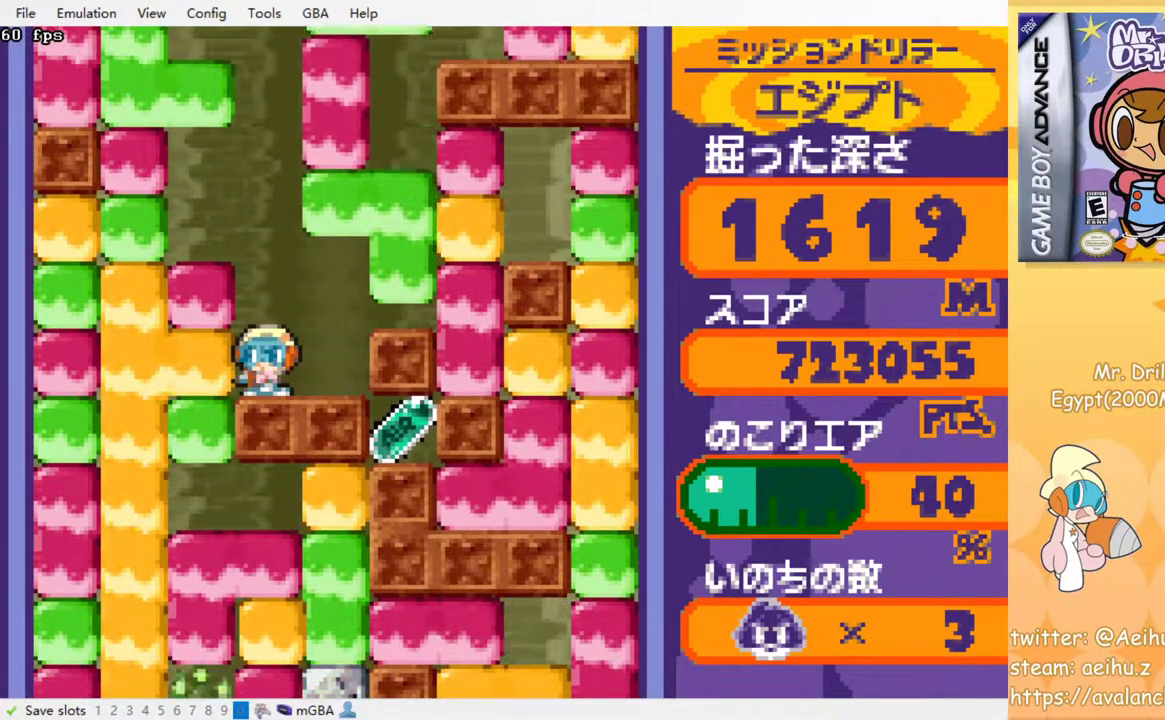
{"buttons": [], "events": [[300, "DPAD_LEFT", "down"], [333, "SQUARE", "down"], [483, "SQUARE", "up"], [500, "DPAD_LEFT", "up"]]}
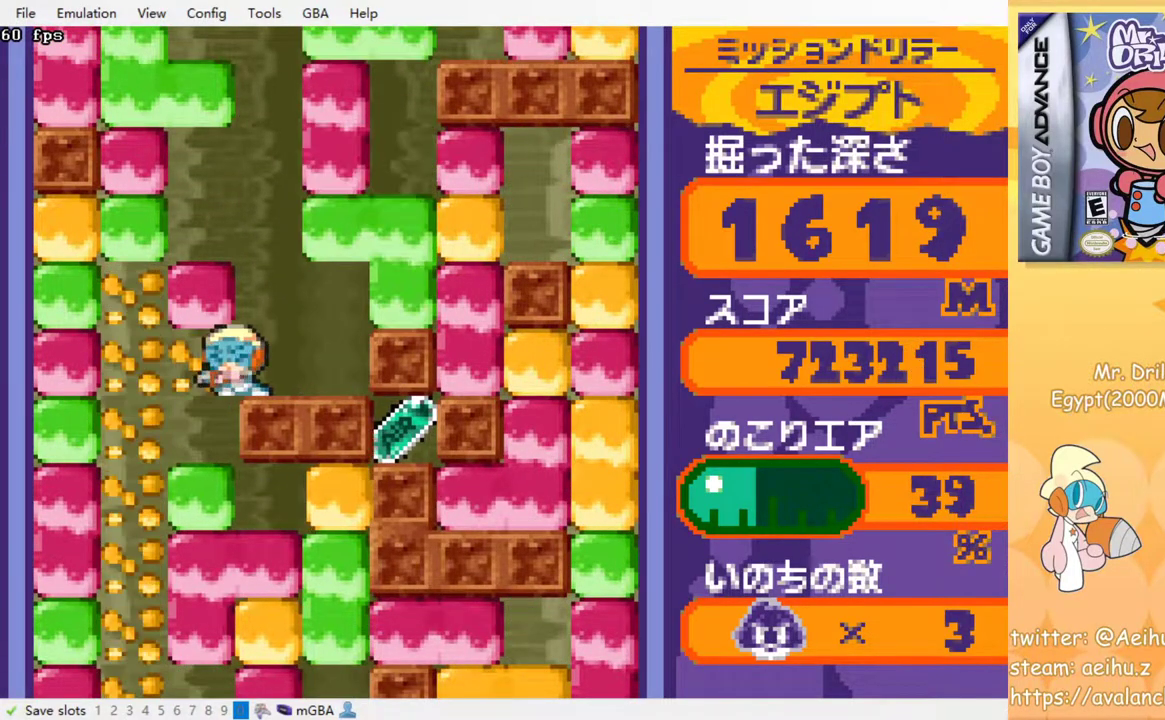
{"buttons": [], "events": [[50, "DPAD_RIGHT", "down"], [300, "DPAD_RIGHT", "up"]]}
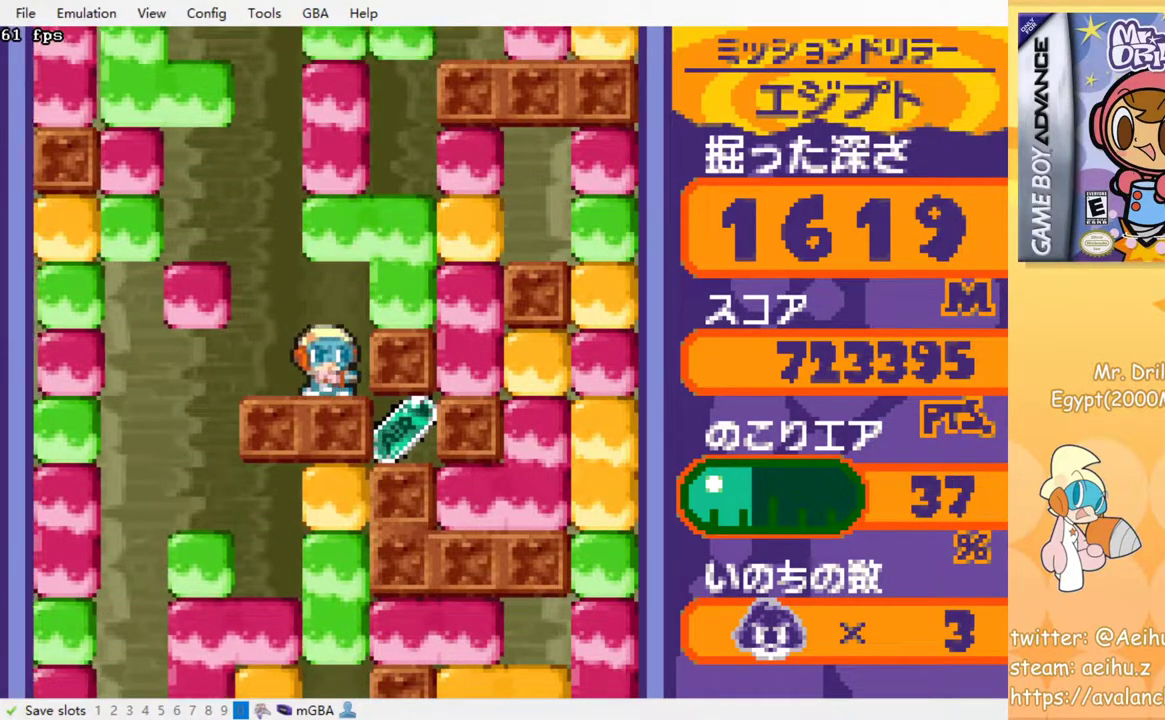
{"buttons": ["DPAD_RIGHT"], "events": [[500, "DPAD_RIGHT", "down"]]}
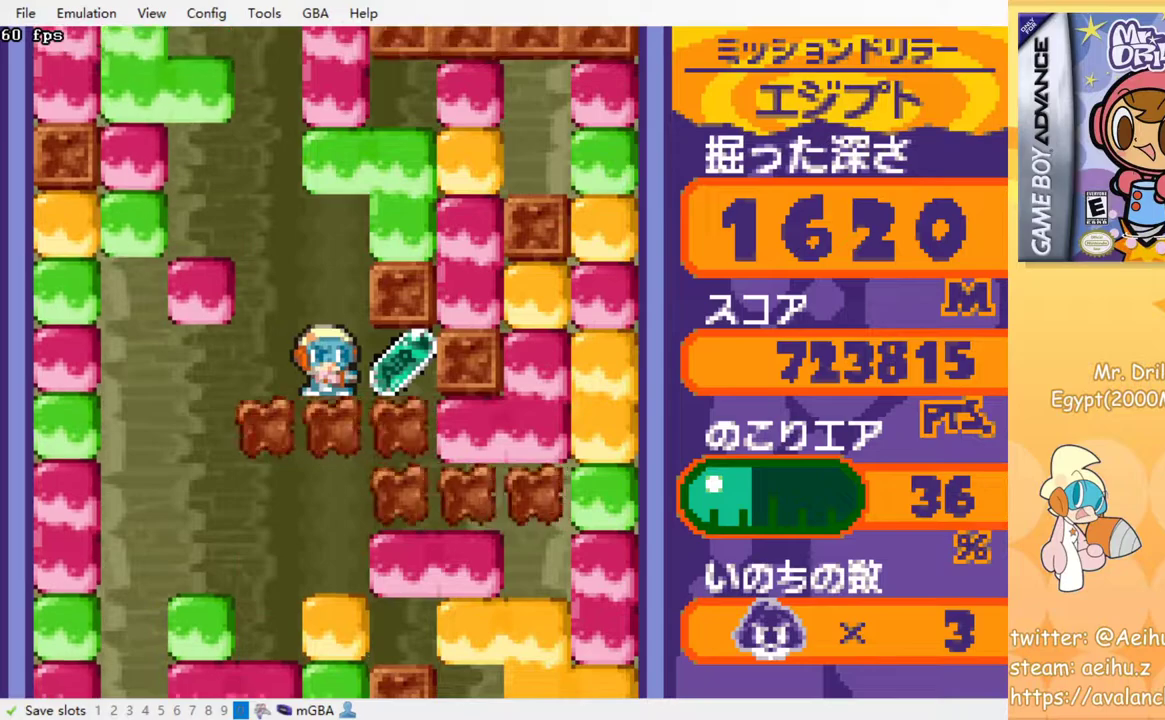
{"buttons": ["DPAD_LEFT"], "events": [[133, "DPAD_RIGHT", "up"], [183, "DPAD_LEFT", "down"]]}
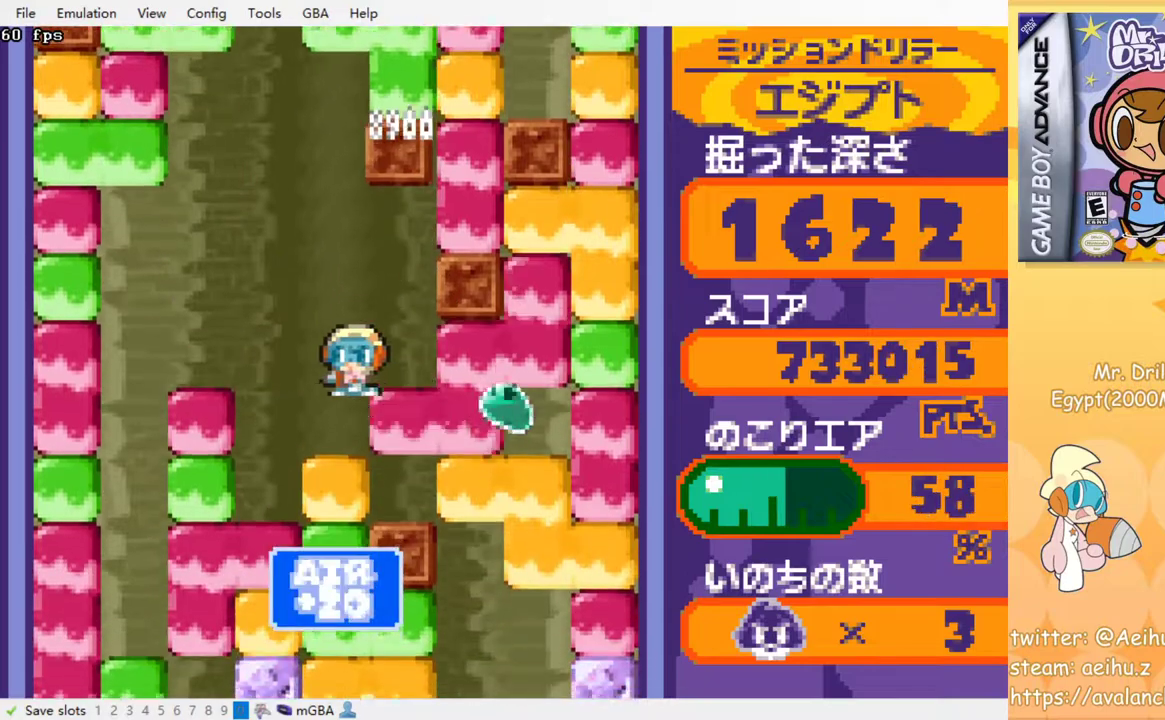
{"buttons": ["SQUARE"], "events": [[400, "DPAD_LEFT", "up"], [467, "SQUARE", "down"]]}